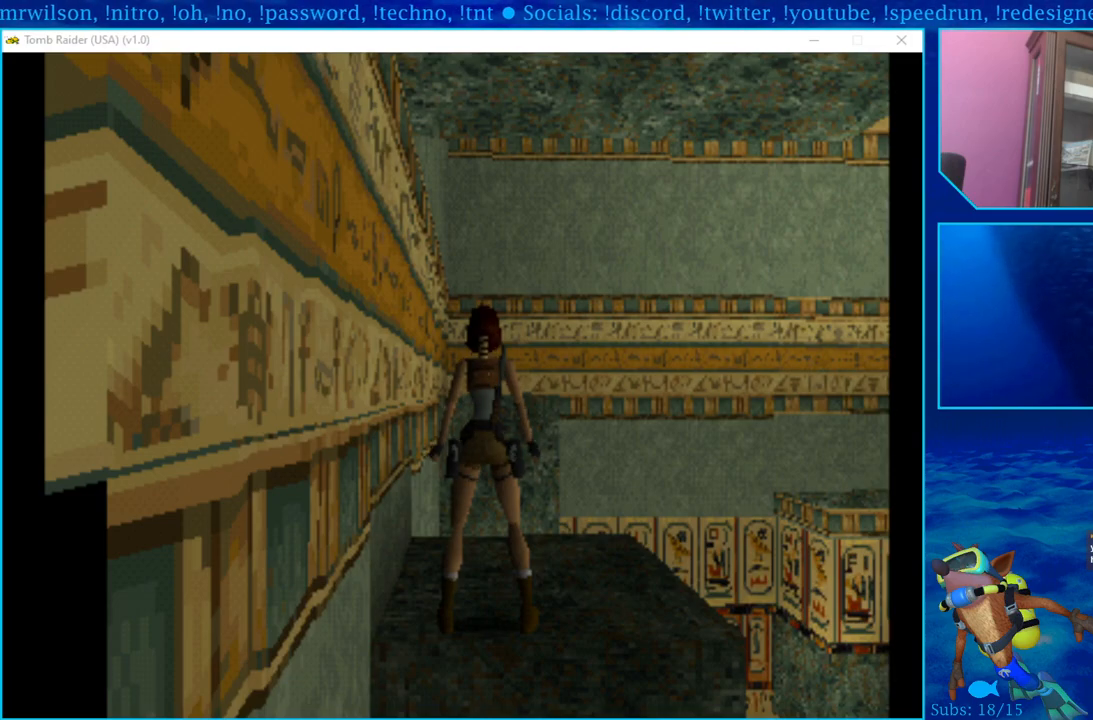
Gameplay with a controller (PlayStation layout); each line is a JSON object with the inputs held at the frame after it. "events" lists button and stick changes between this image and that frame as [ms after this image, input, new state], when the widget could be followed in between.
{"buttons": [], "left_stick": "center", "right_stick": "center", "events": []}
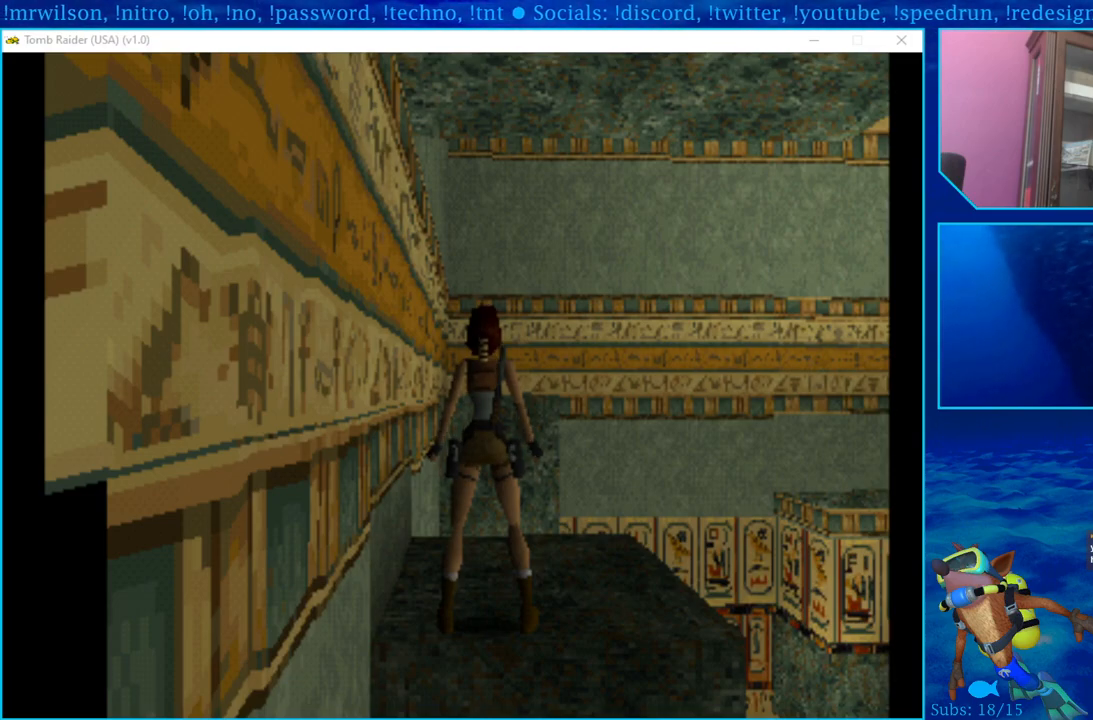
{"buttons": [], "left_stick": "center", "right_stick": "center", "events": []}
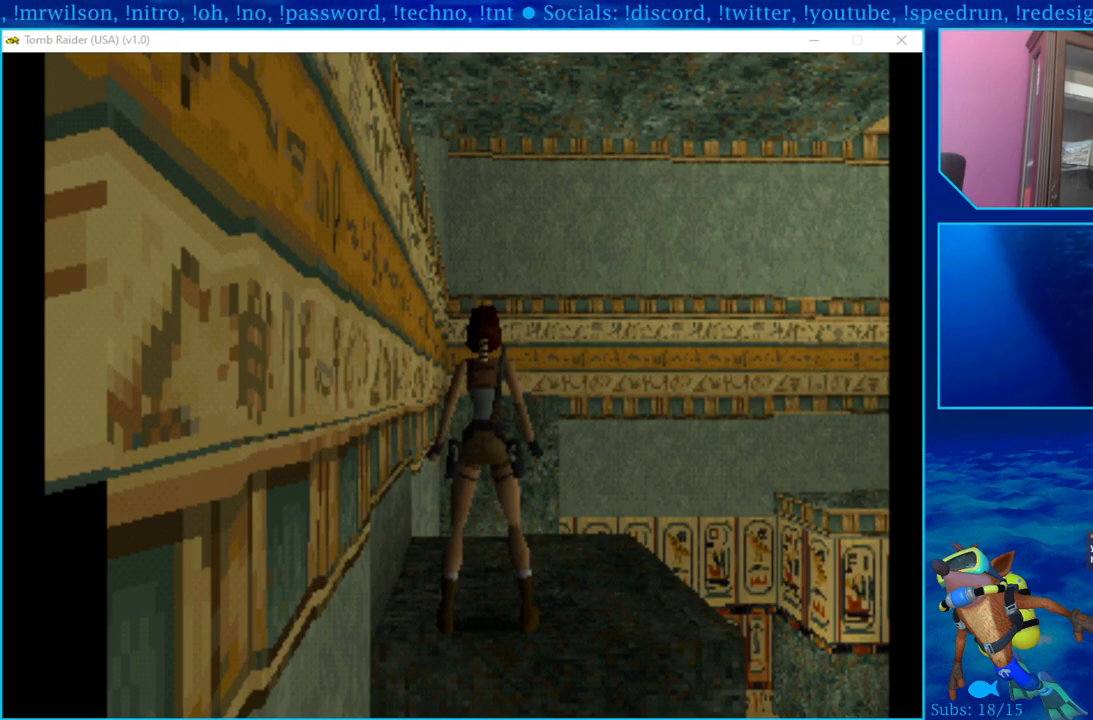
{"buttons": ["DPAD_UP"], "left_stick": "center", "right_stick": "center", "events": [[133, "DPAD_UP", "down"], [317, "SQUARE", "down"], [433, "SQUARE", "up"]]}
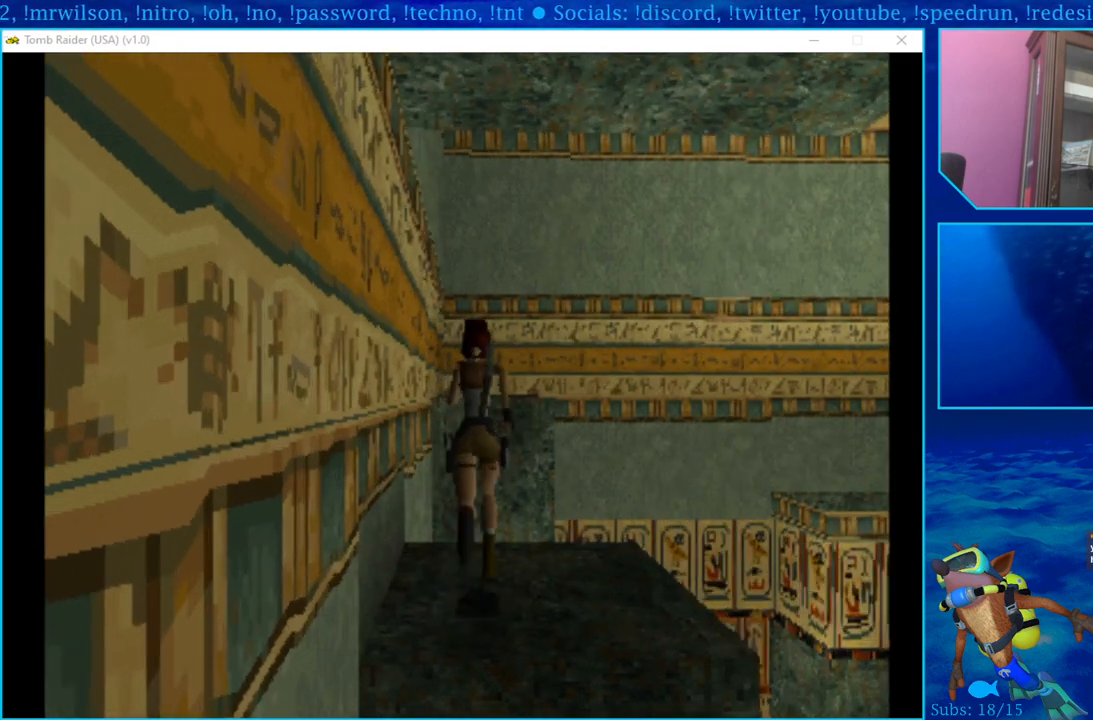
{"buttons": ["SQUARE", "DPAD_UP"], "left_stick": "center", "right_stick": "center", "events": [[17, "SQUARE", "down"], [117, "SQUARE", "up"], [167, "SQUARE", "down"], [250, "SQUARE", "up"], [317, "SQUARE", "down"], [400, "SQUARE", "up"], [467, "SQUARE", "down"]]}
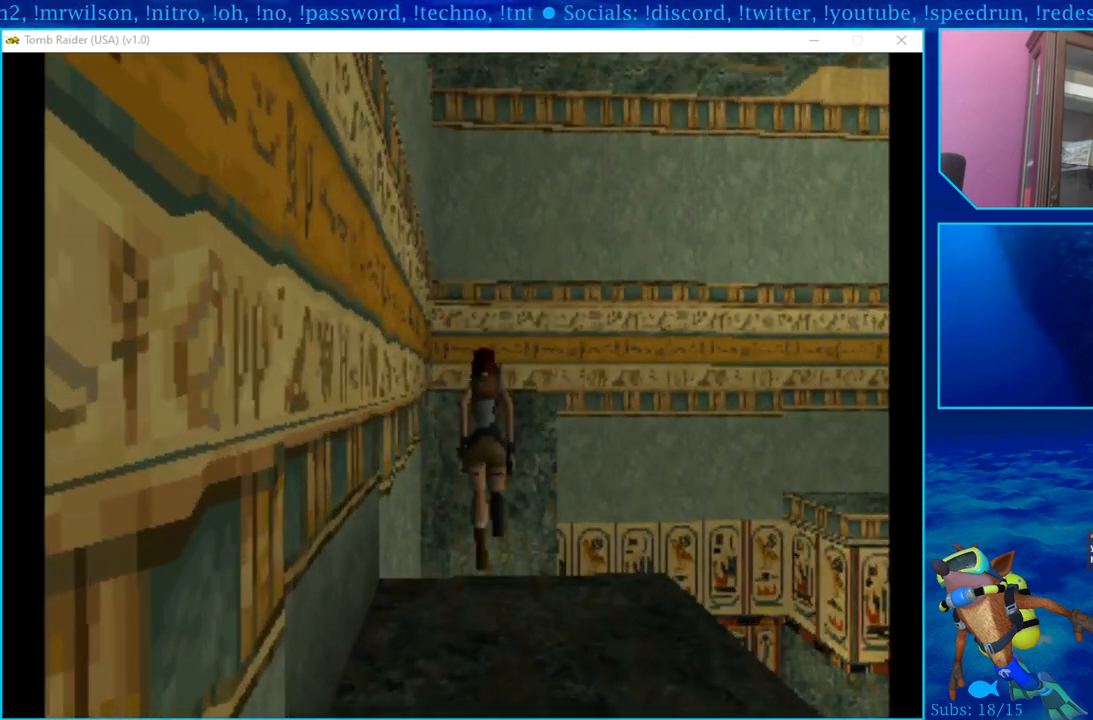
{"buttons": ["DPAD_UP"], "left_stick": "center", "right_stick": "center", "events": [[50, "SQUARE", "up"], [117, "SQUARE", "down"], [233, "SQUARE", "up"], [383, "SQUARE", "down"], [433, "SQUARE", "up"]]}
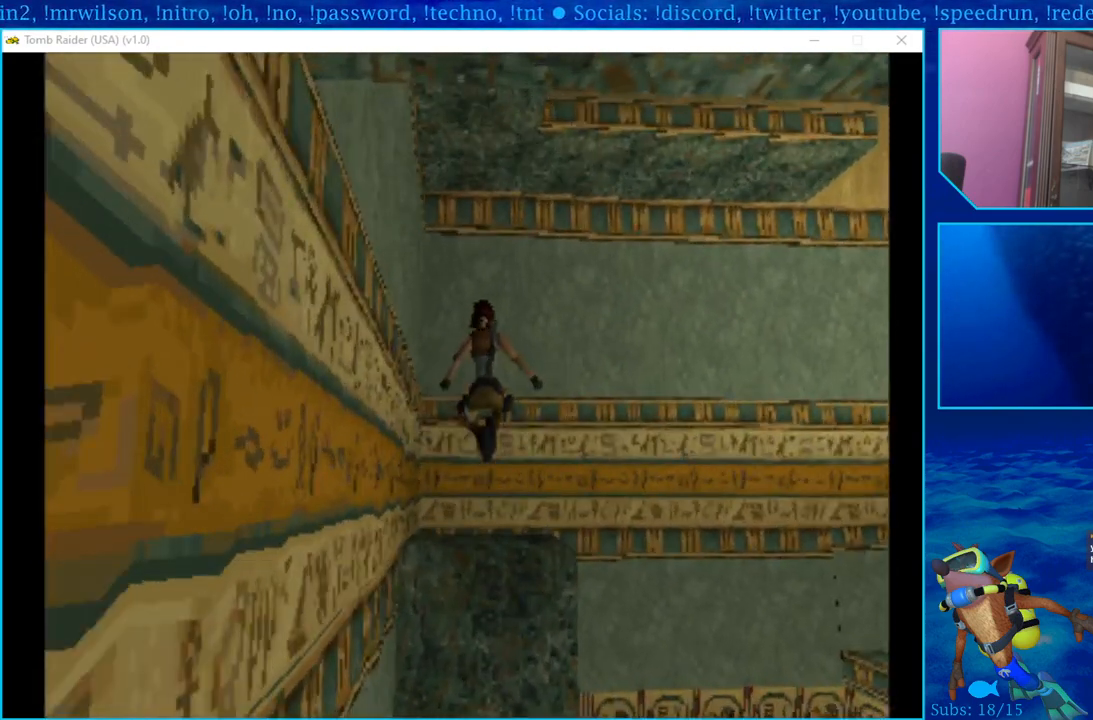
{"buttons": [], "left_stick": "center", "right_stick": "center", "events": [[83, "DPAD_UP", "up"]]}
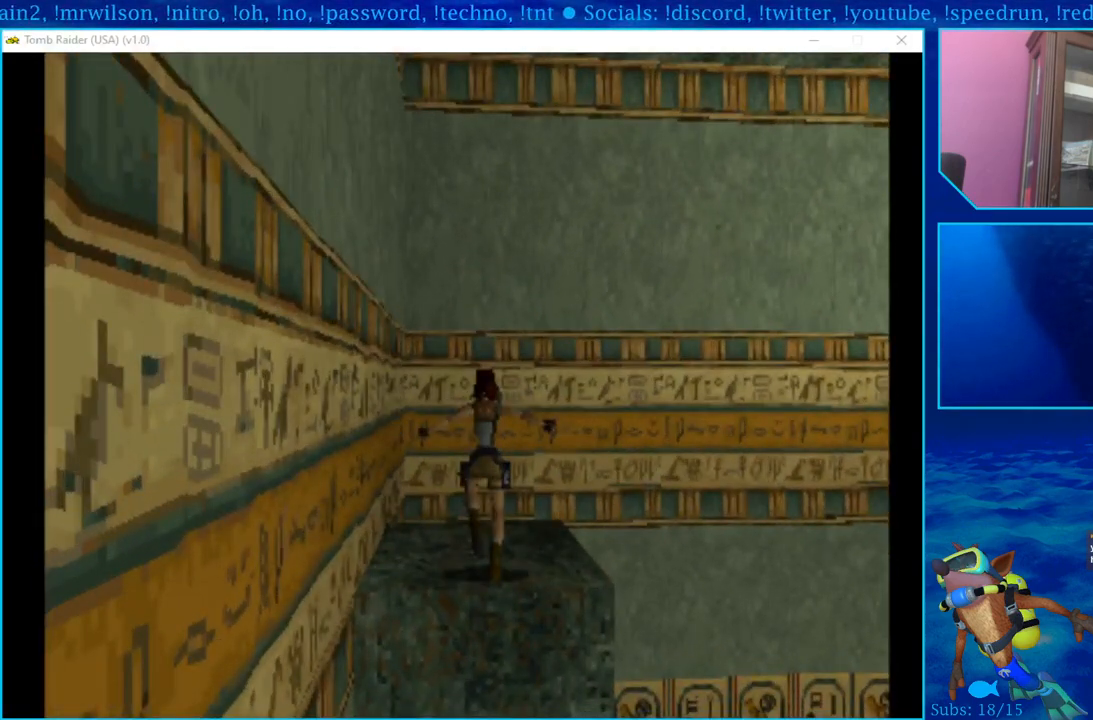
{"buttons": ["DPAD_LEFT"], "left_stick": "center", "right_stick": "center", "events": [[17, "DPAD_LEFT", "down"]]}
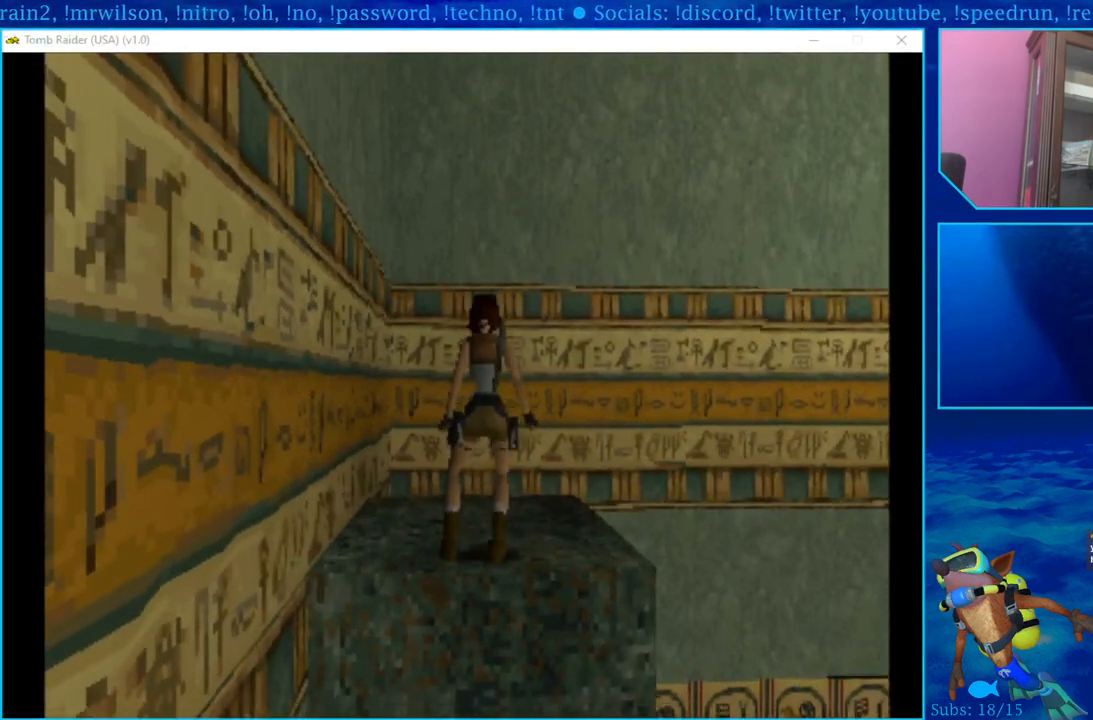
{"buttons": ["DPAD_LEFT"], "left_stick": "center", "right_stick": "center", "events": []}
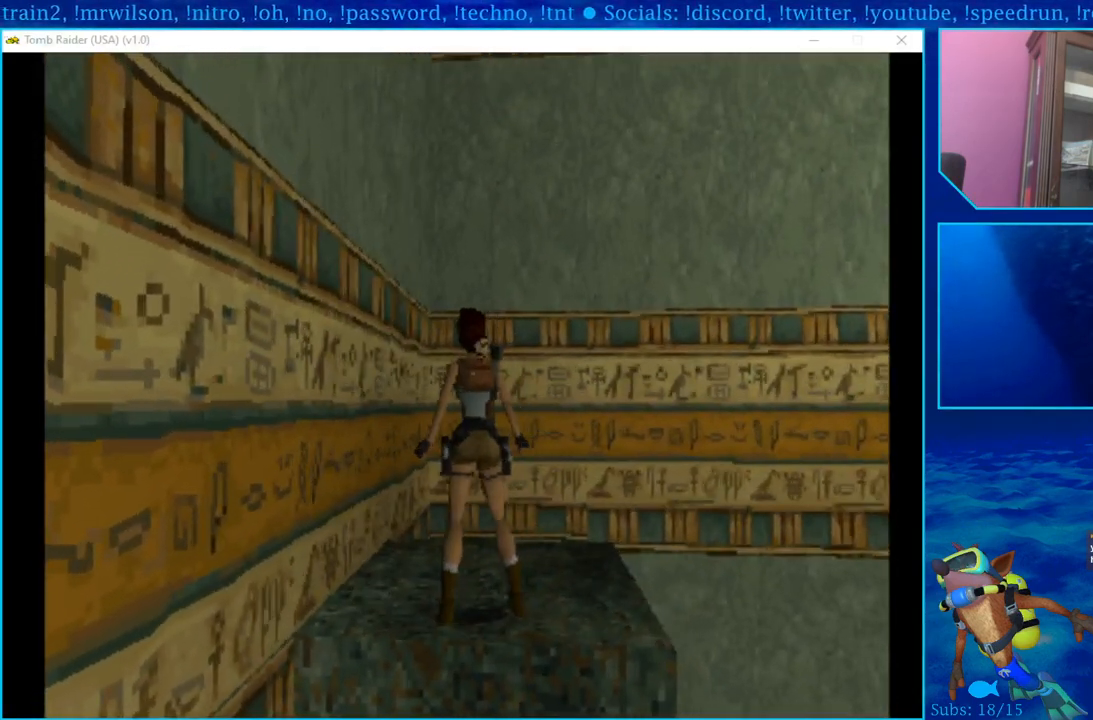
{"buttons": ["DPAD_LEFT"], "left_stick": "center", "right_stick": "center", "events": []}
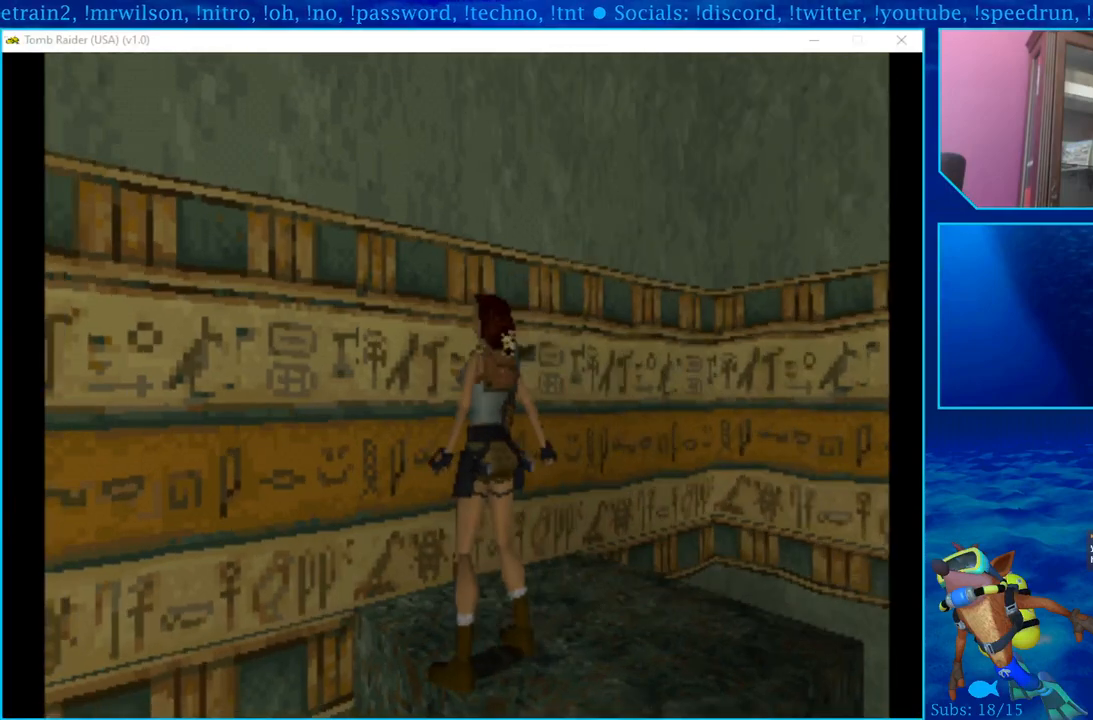
{"buttons": [], "left_stick": "center", "right_stick": "center", "events": [[367, "DPAD_LEFT", "up"]]}
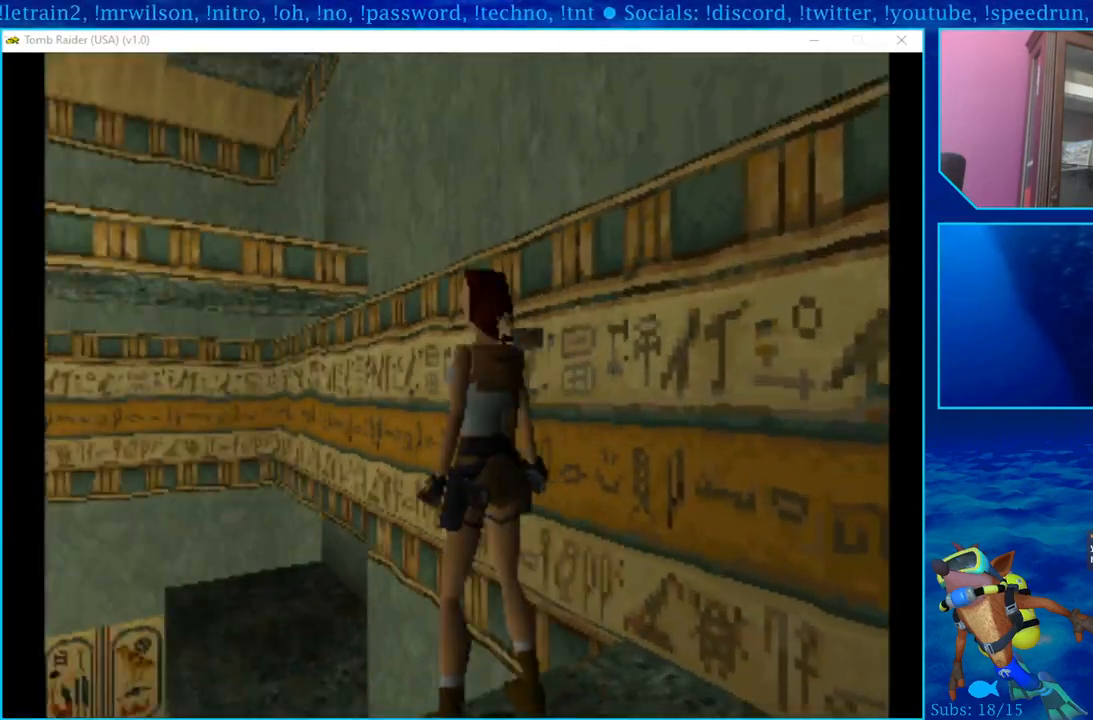
{"buttons": ["R1", "DPAD_DOWN"], "left_stick": "center", "right_stick": "center", "events": [[17, "R1", "down"], [417, "DPAD_DOWN", "down"]]}
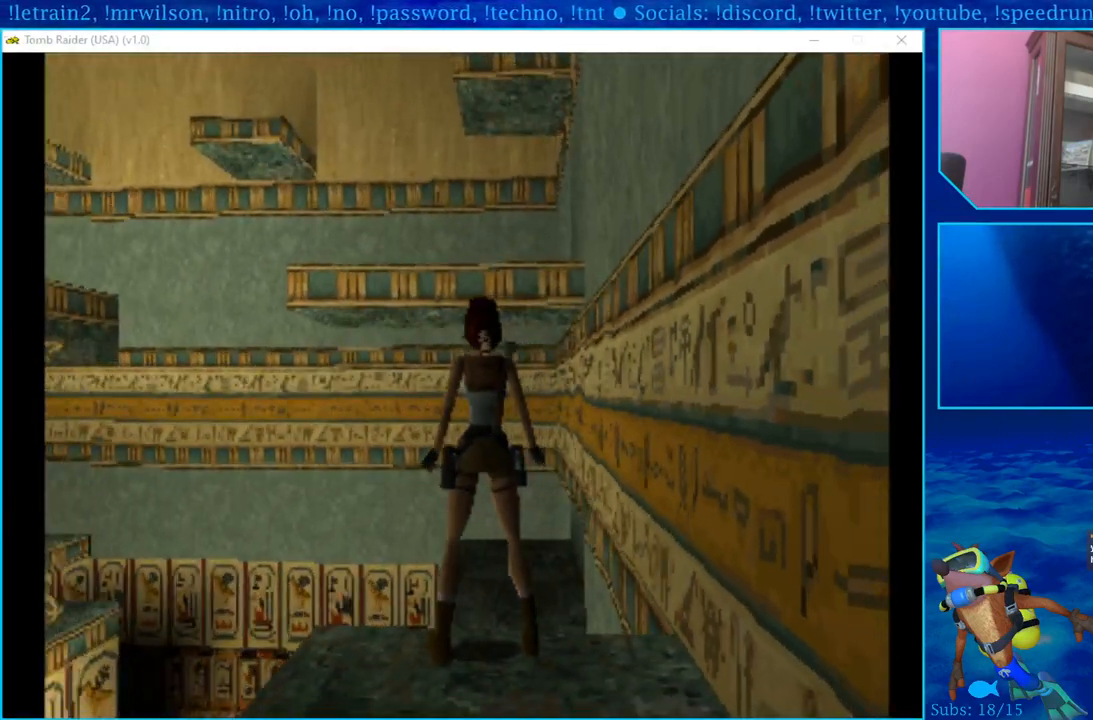
{"buttons": ["R1", "DPAD_DOWN"], "left_stick": "center", "right_stick": "center", "events": [[217, "DPAD_RIGHT", "down"], [433, "DPAD_RIGHT", "up"]]}
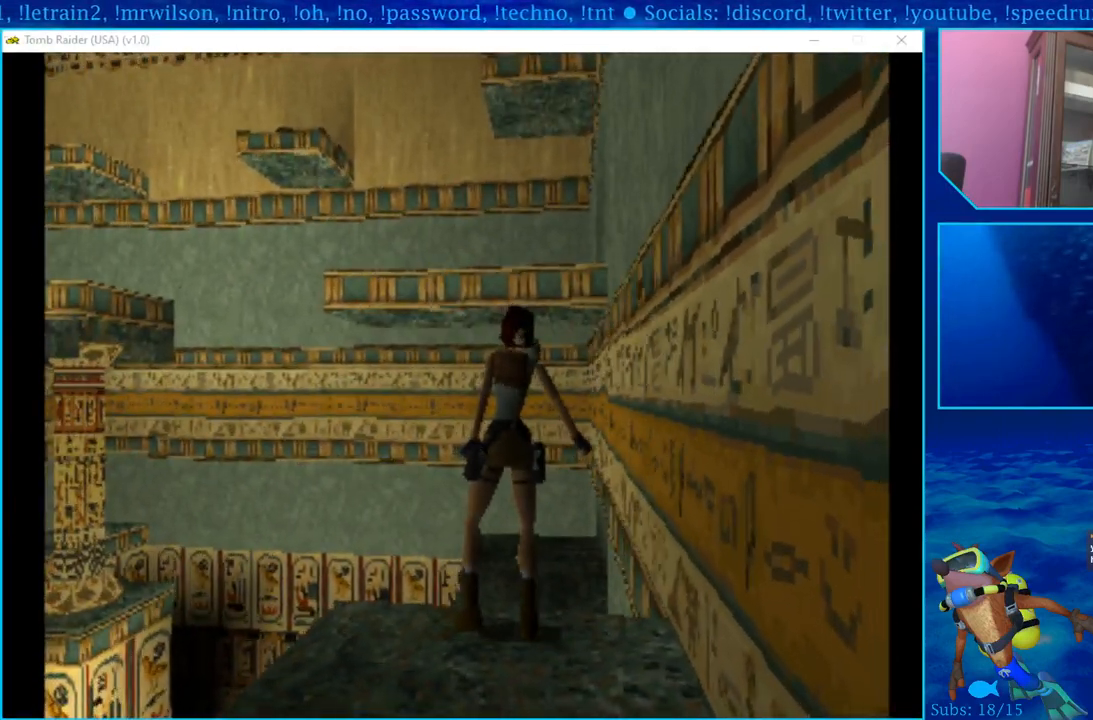
{"buttons": ["R1", "DPAD_DOWN"], "left_stick": "center", "right_stick": "center", "events": [[133, "DPAD_RIGHT", "down"], [233, "DPAD_RIGHT", "up"]]}
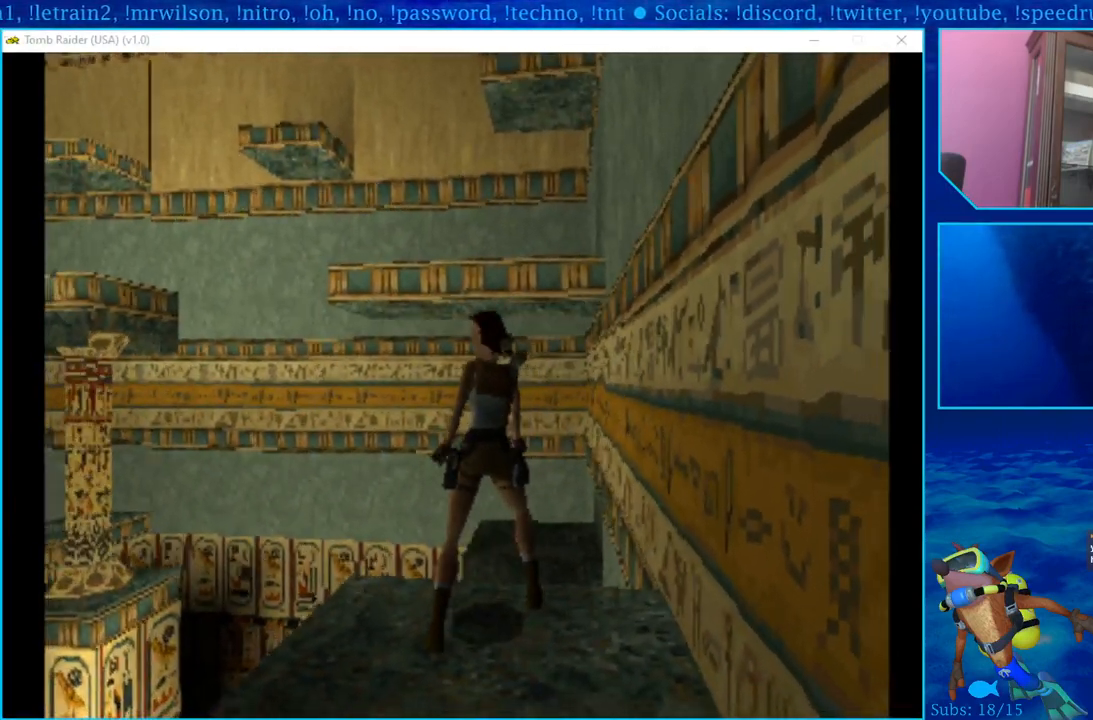
{"buttons": ["R1", "DPAD_DOWN"], "left_stick": "center", "right_stick": "center", "events": [[400, "DPAD_RIGHT", "down"], [500, "DPAD_RIGHT", "up"]]}
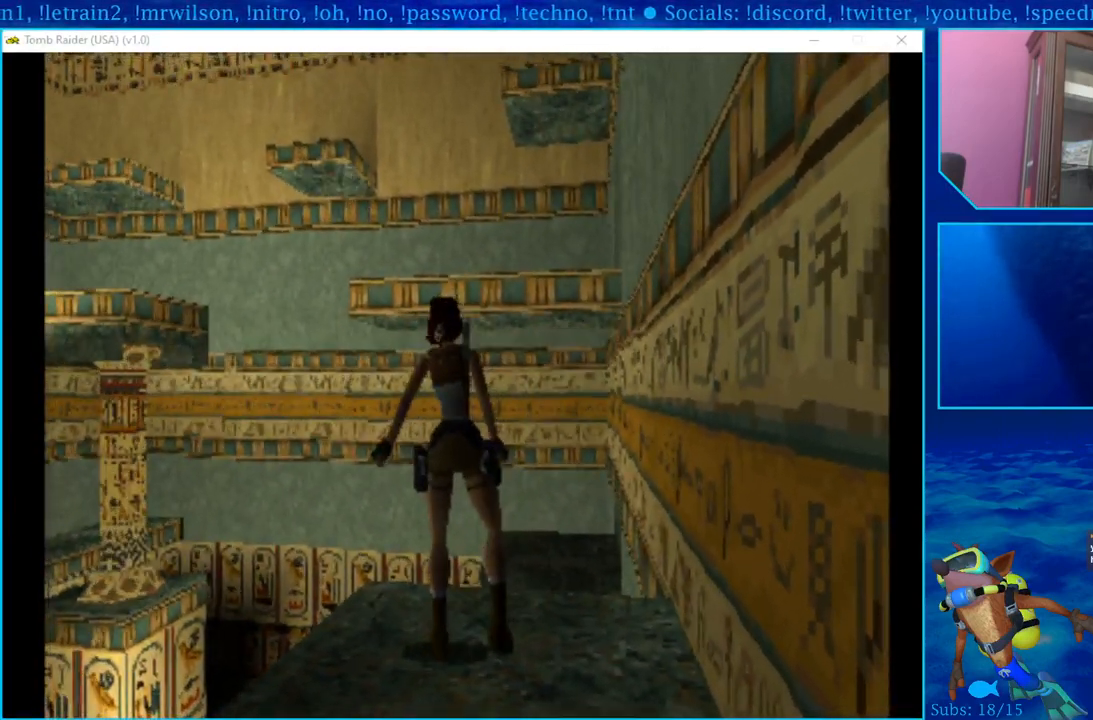
{"buttons": ["R1", "DPAD_DOWN"], "left_stick": "center", "right_stick": "center", "events": []}
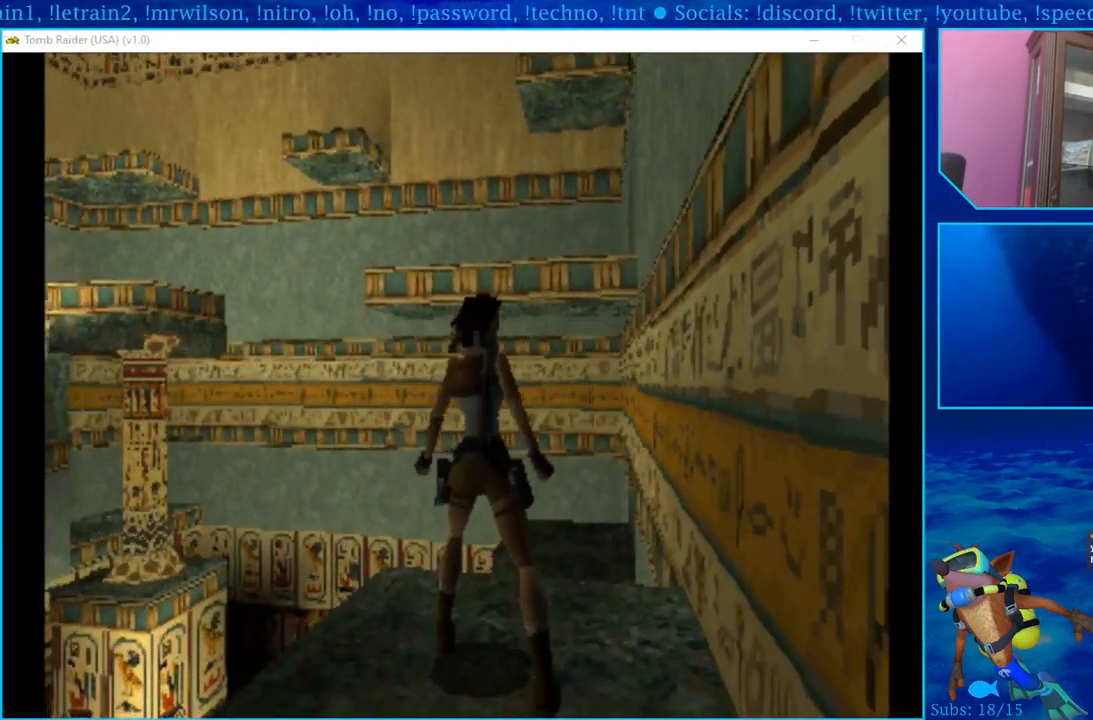
{"buttons": ["R1", "DPAD_DOWN"], "left_stick": "center", "right_stick": "center", "events": [[250, "DPAD_RIGHT", "down"], [350, "DPAD_RIGHT", "up"]]}
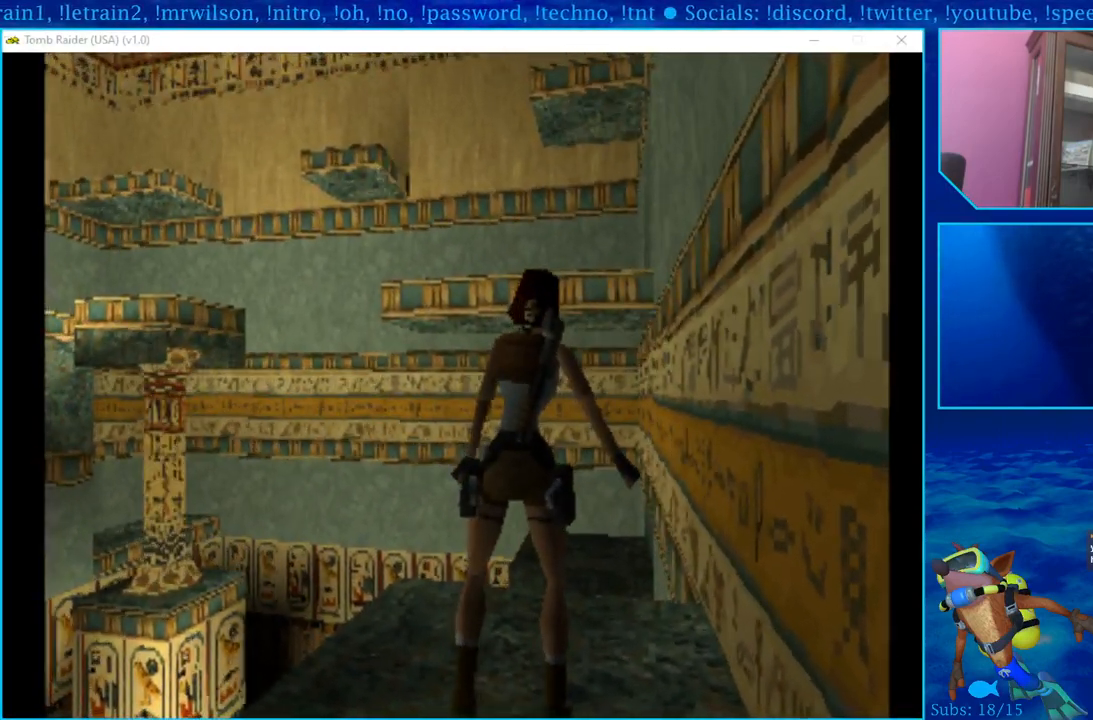
{"buttons": ["R1", "DPAD_DOWN", "DPAD_RIGHT"], "left_stick": "center", "right_stick": "center", "events": [[167, "DPAD_RIGHT", "down"], [200, "DPAD_RIGHT", "up"], [433, "DPAD_RIGHT", "down"]]}
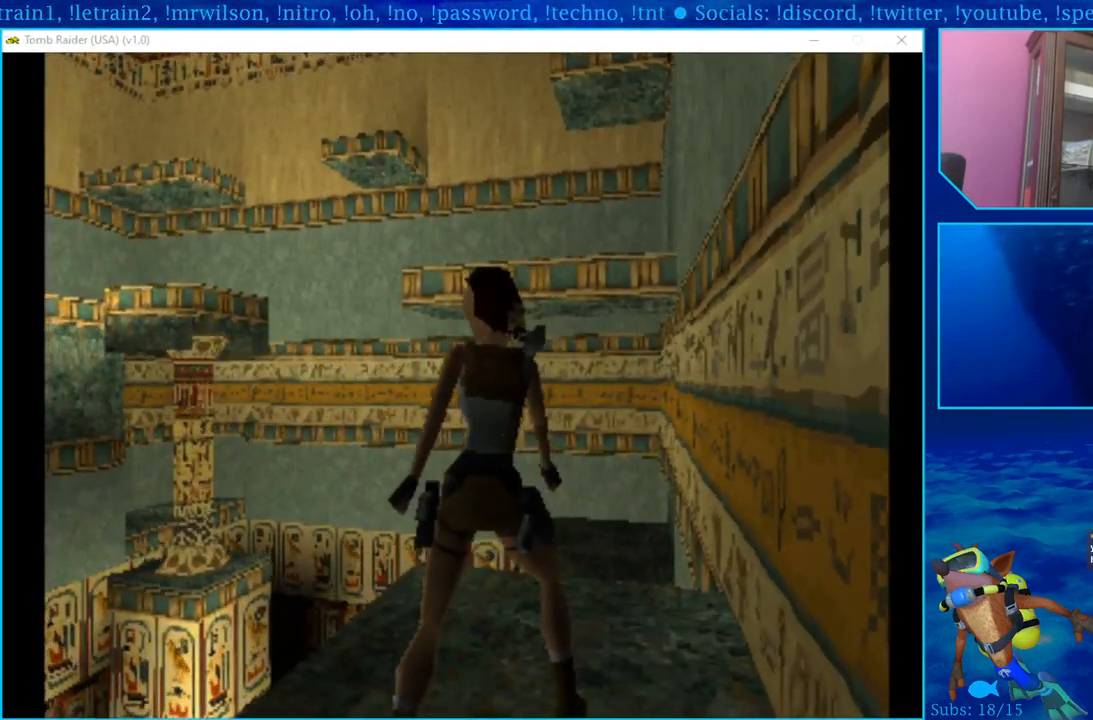
{"buttons": ["R1", "DPAD_DOWN"], "left_stick": "center", "right_stick": "center", "events": [[250, "DPAD_RIGHT", "up"]]}
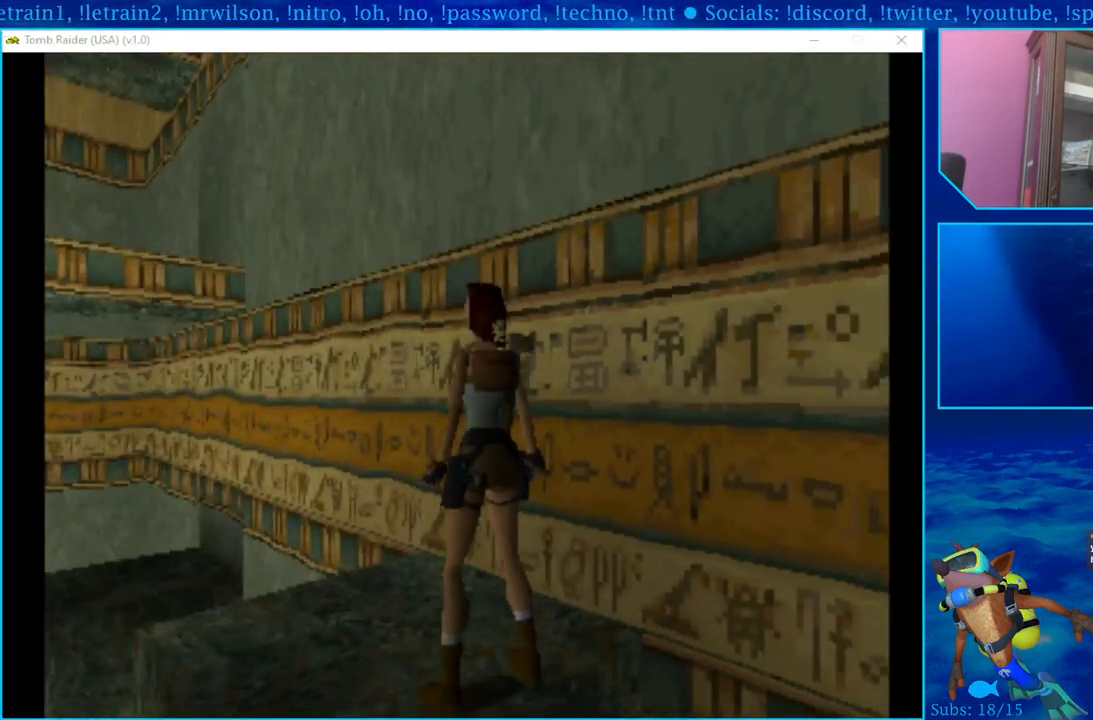
{"buttons": [], "left_stick": "center", "right_stick": "center", "events": [[83, "DPAD_DOWN", "up"], [200, "R1", "up"]]}
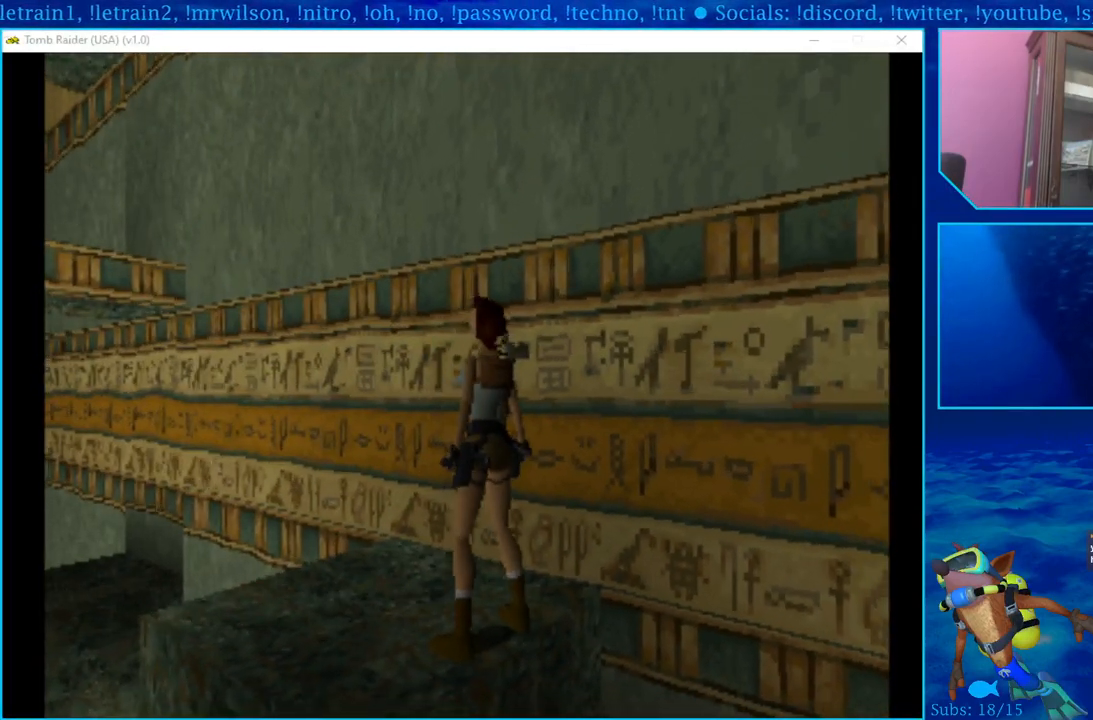
{"buttons": [], "left_stick": "center", "right_stick": "center", "events": []}
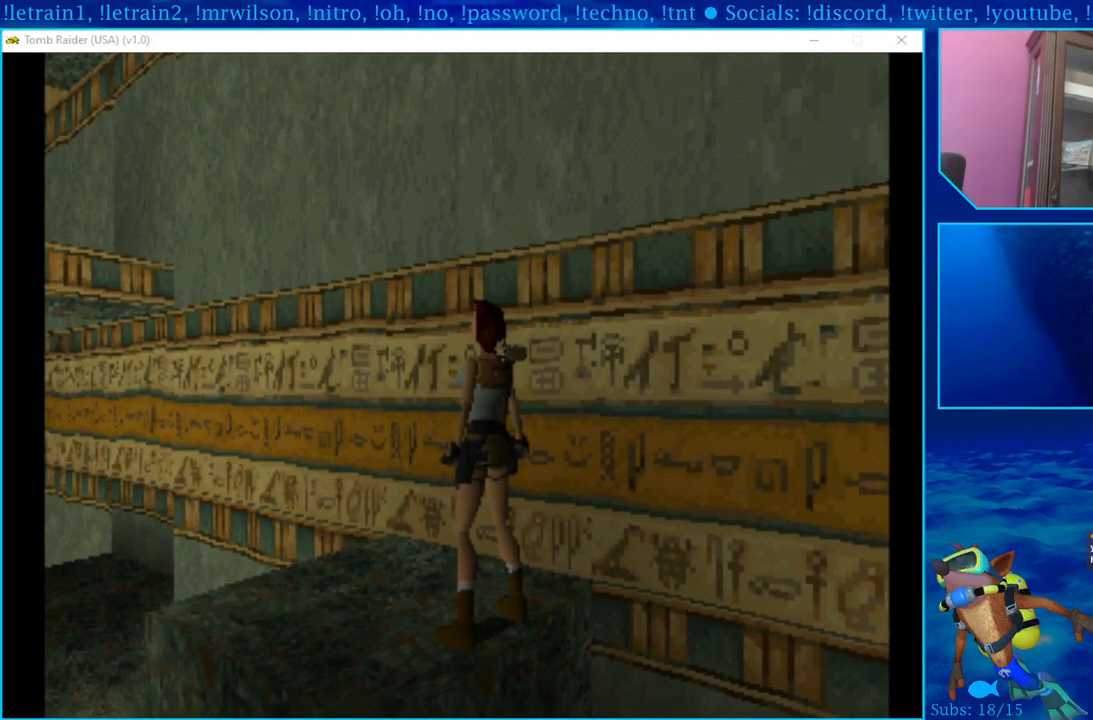
{"buttons": [], "left_stick": "center", "right_stick": "center", "events": []}
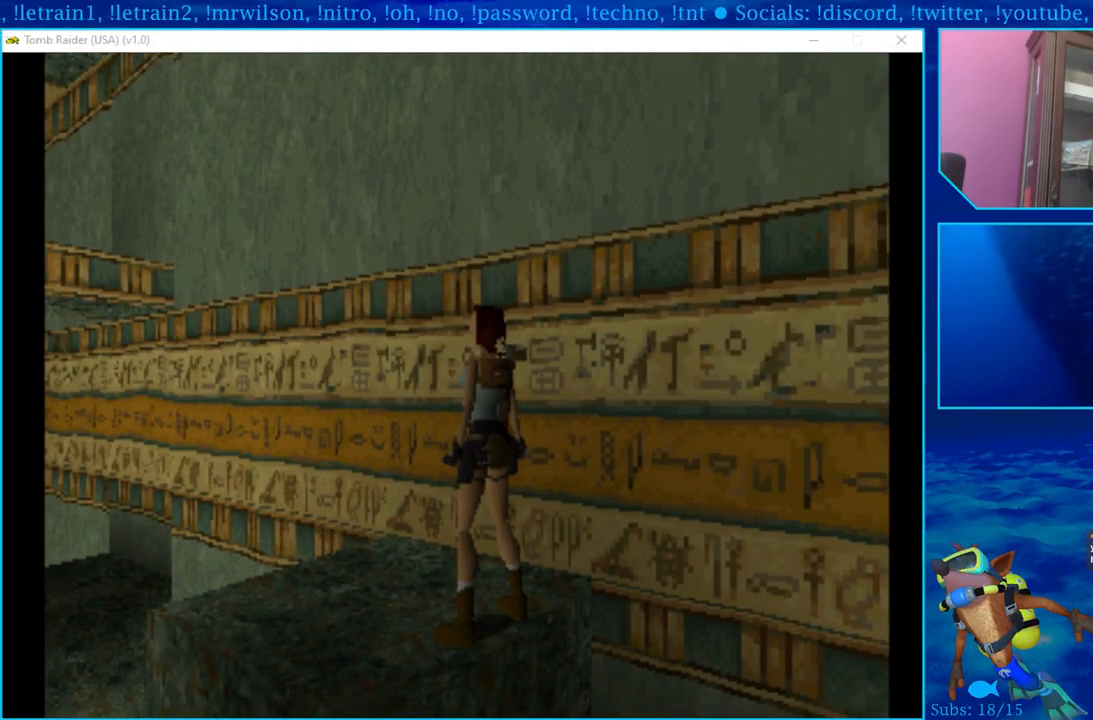
{"buttons": [], "left_stick": "center", "right_stick": "center", "events": []}
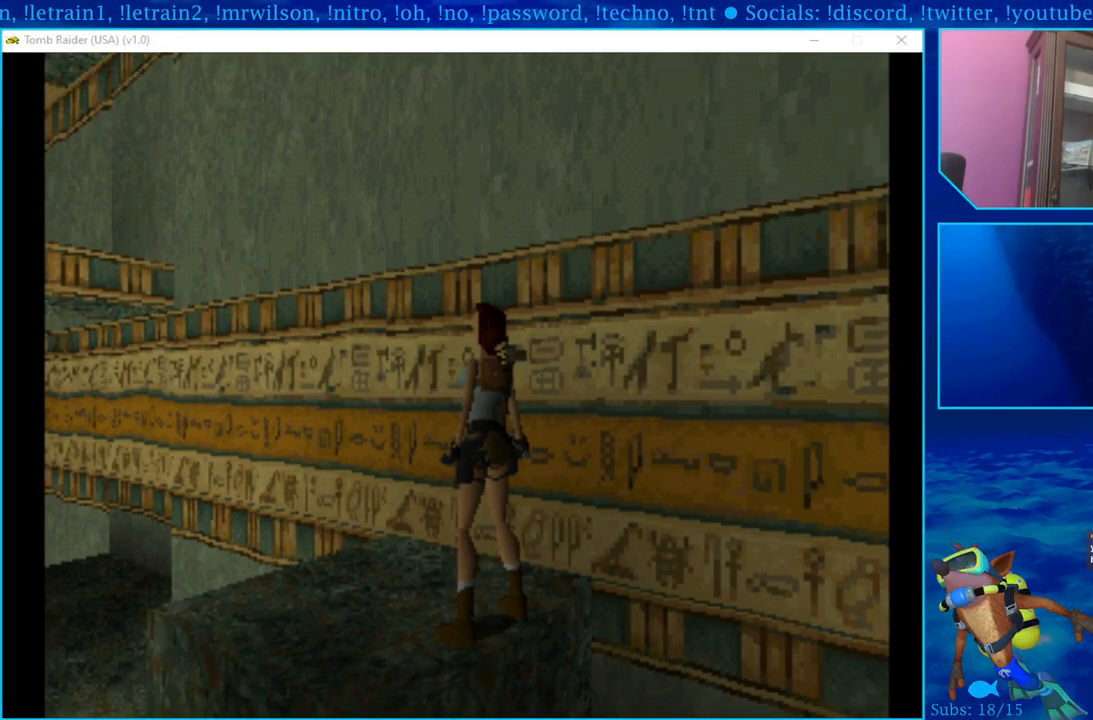
{"buttons": [], "left_stick": "center", "right_stick": "center", "events": []}
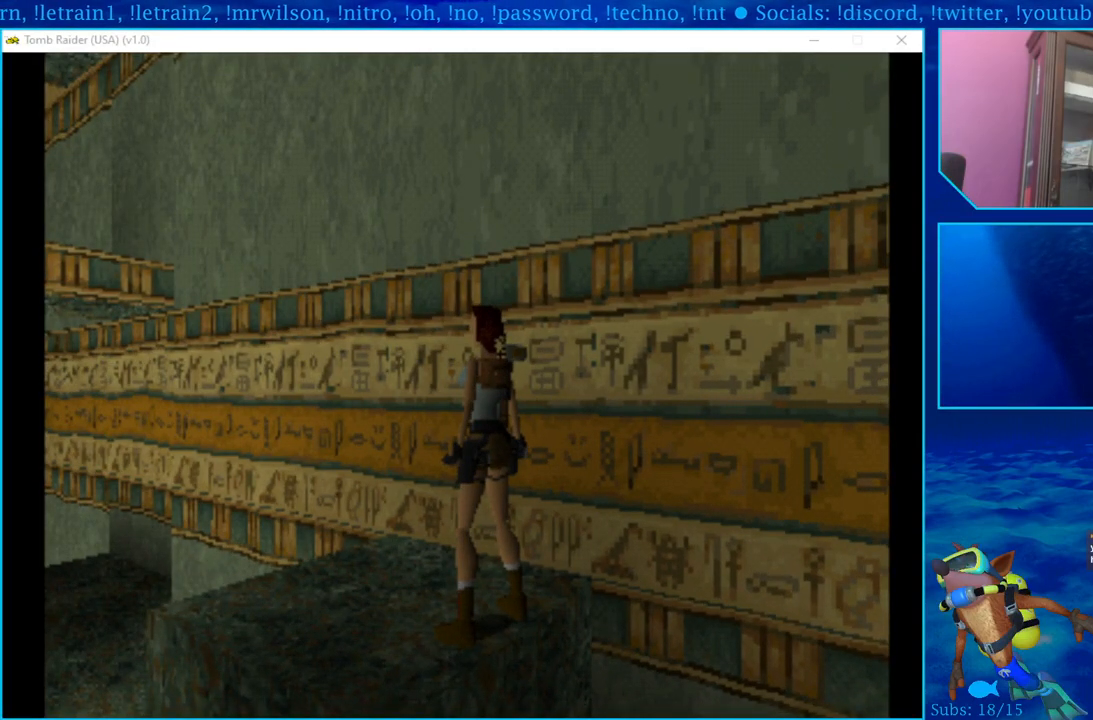
{"buttons": [], "left_stick": "center", "right_stick": "center", "events": []}
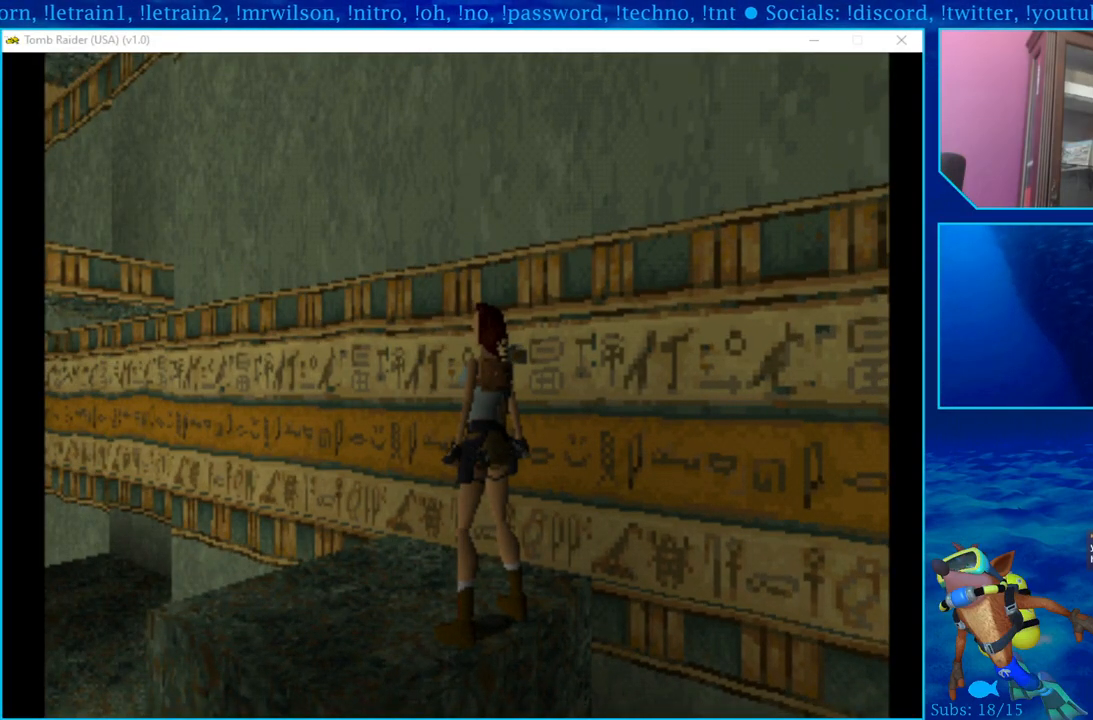
{"buttons": [], "left_stick": "center", "right_stick": "center", "events": []}
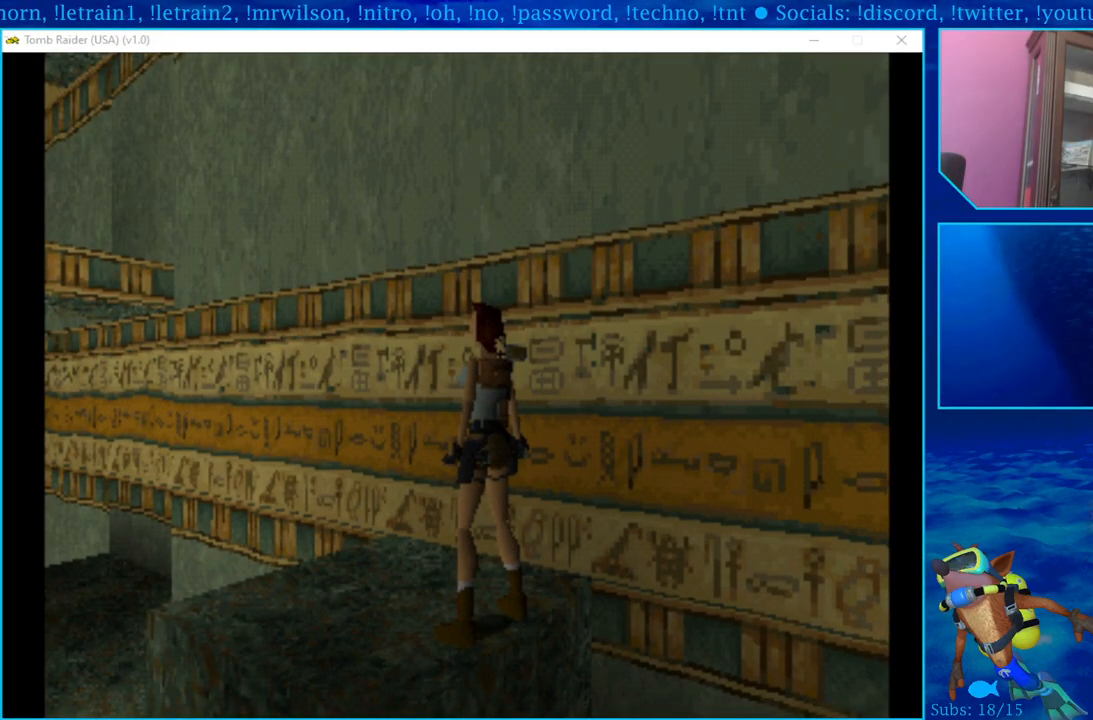
{"buttons": [], "left_stick": "center", "right_stick": "center", "events": []}
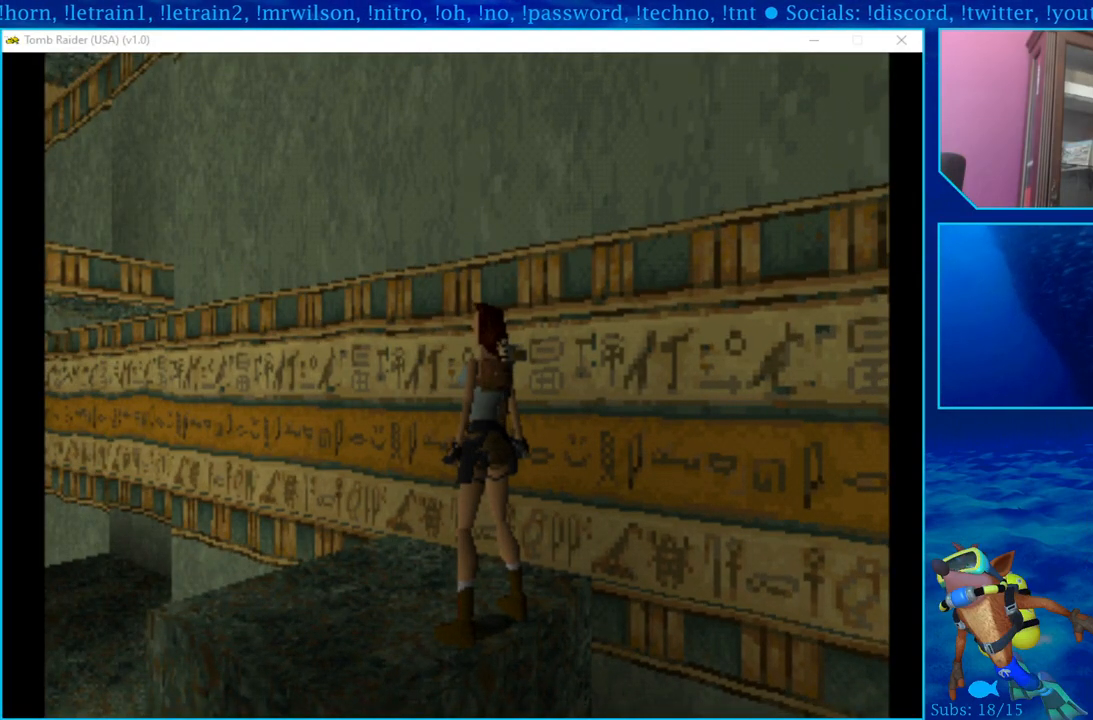
{"buttons": ["DPAD_UP"], "left_stick": "center", "right_stick": "center", "events": [[417, "DPAD_UP", "down"]]}
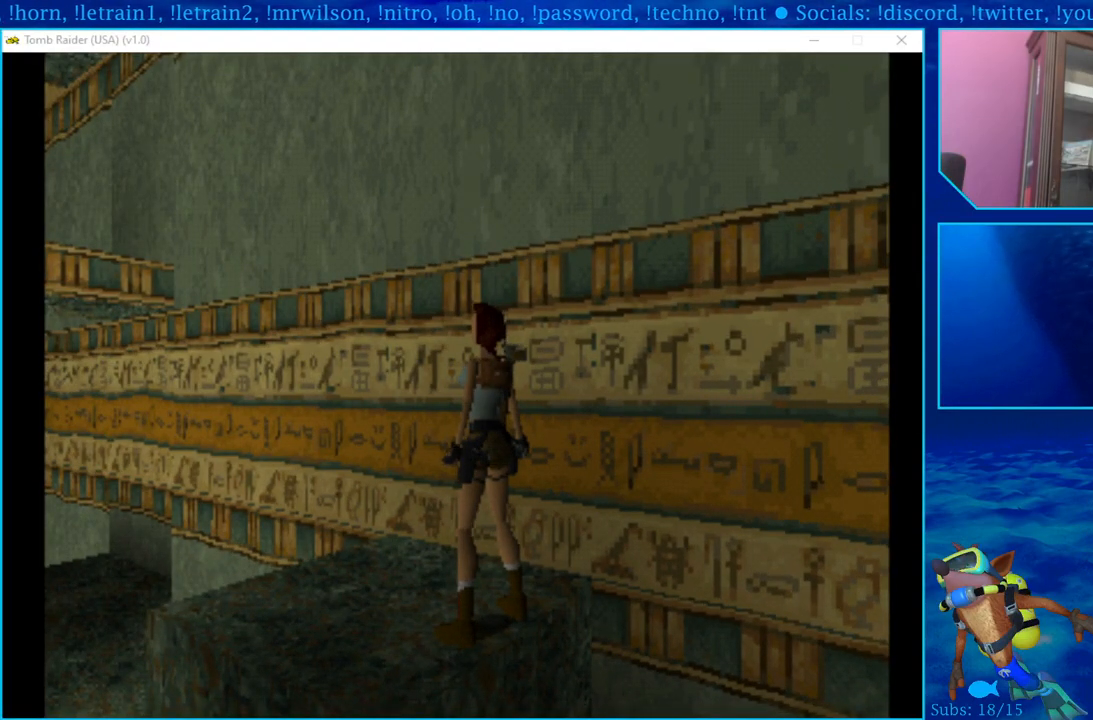
{"buttons": ["DPAD_UP"], "left_stick": "center", "right_stick": "center", "events": [[333, "SQUARE", "down"], [450, "SQUARE", "up"]]}
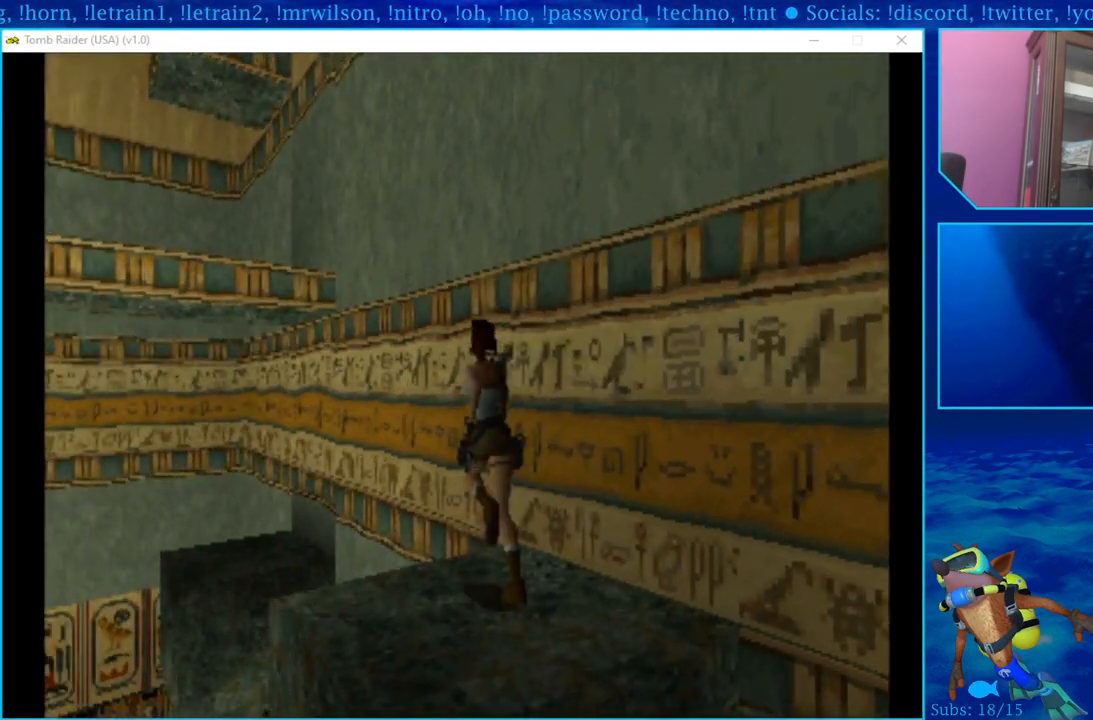
{"buttons": ["SQUARE", "DPAD_UP"], "left_stick": "center", "right_stick": "center", "events": [[33, "SQUARE", "down"], [100, "SQUARE", "up"], [167, "SQUARE", "down"], [250, "SQUARE", "up"], [300, "SQUARE", "down"], [383, "SQUARE", "up"], [433, "SQUARE", "down"]]}
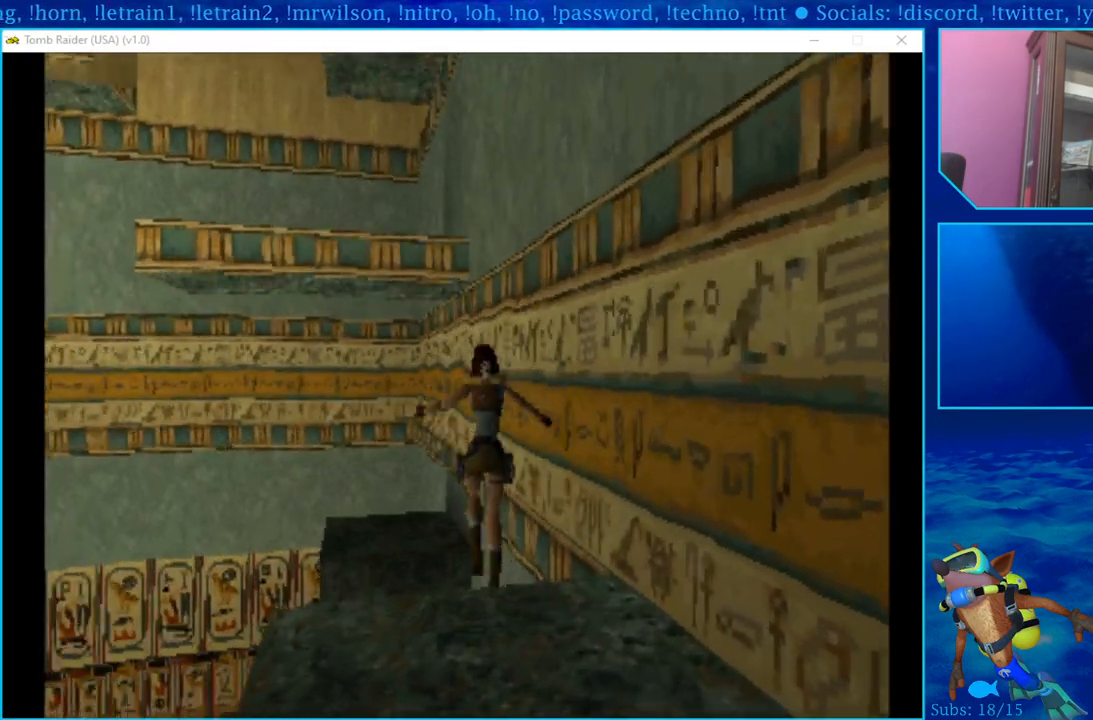
{"buttons": [], "left_stick": "center", "right_stick": "center", "events": [[83, "SQUARE", "up"], [250, "SQUARE", "down"], [300, "DPAD_UP", "up"], [417, "SQUARE", "up"]]}